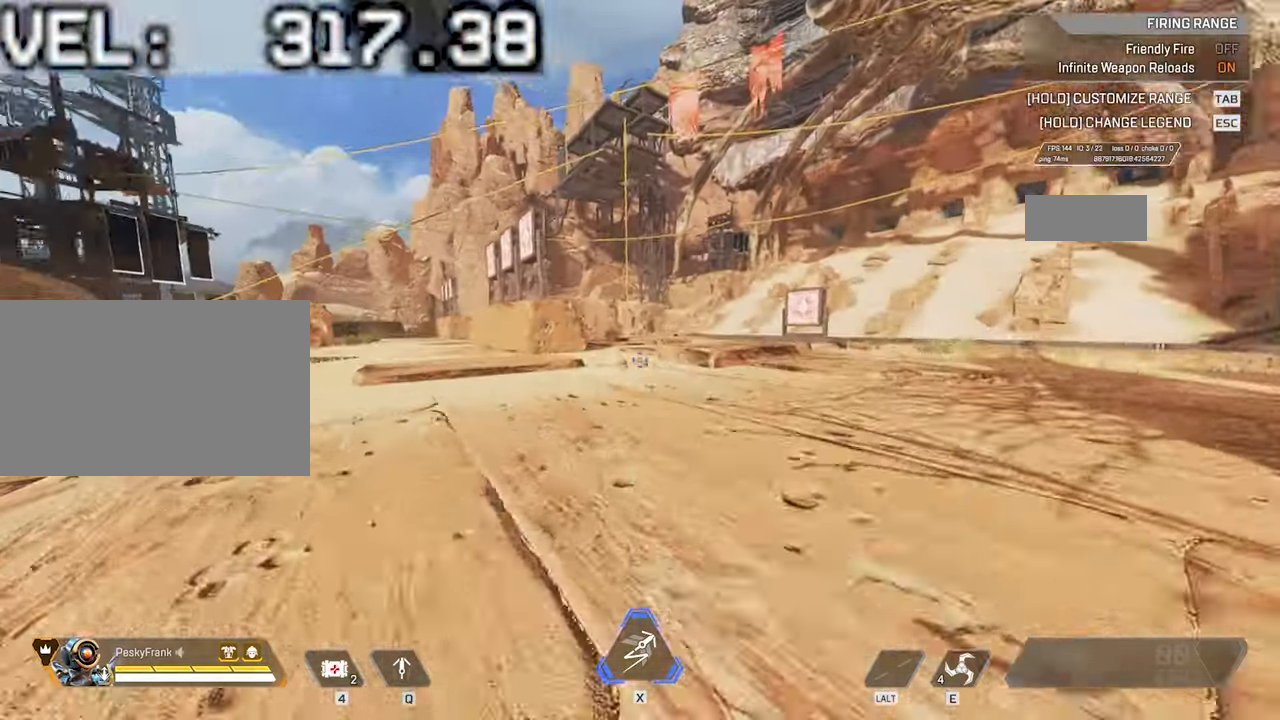
Gameplay with keyboard and mouse; each line is a JSON object with the keys and mouse buttons held at the frame after it. "events" lists presses ("down") and releases ("up") of "1", "2", "3", "4", "5", "a", "alt", "c", "caps_lock", "ctrl", "d", "e", "f", "g", "q", "r", "s", "shift", "space", "t", "tab", "v", "w", "x", "z", "mouse_left" and "mouse_right" between this image and that frame as [ms after this image, input, new state], when the widget could be followed in between. "mouse_left", "mouse_right" = the "left", "right" buttons of the "mouse" list. No other keys are recorded. Not read: mouse_move mouse_wheel.
{"keys": ["a", "ctrl"], "mouse": [], "events": []}
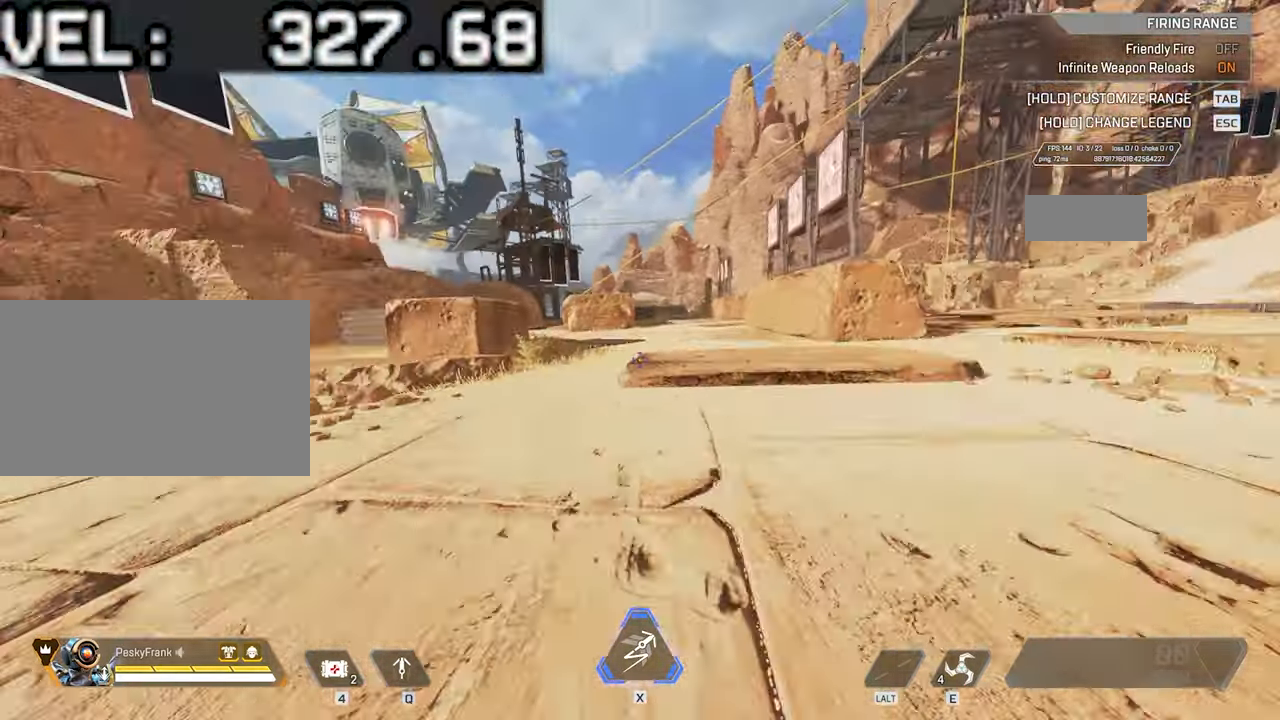
{"keys": ["ctrl", "d"], "mouse": [], "events": [[316, "a", "up"], [316, "d", "down"]]}
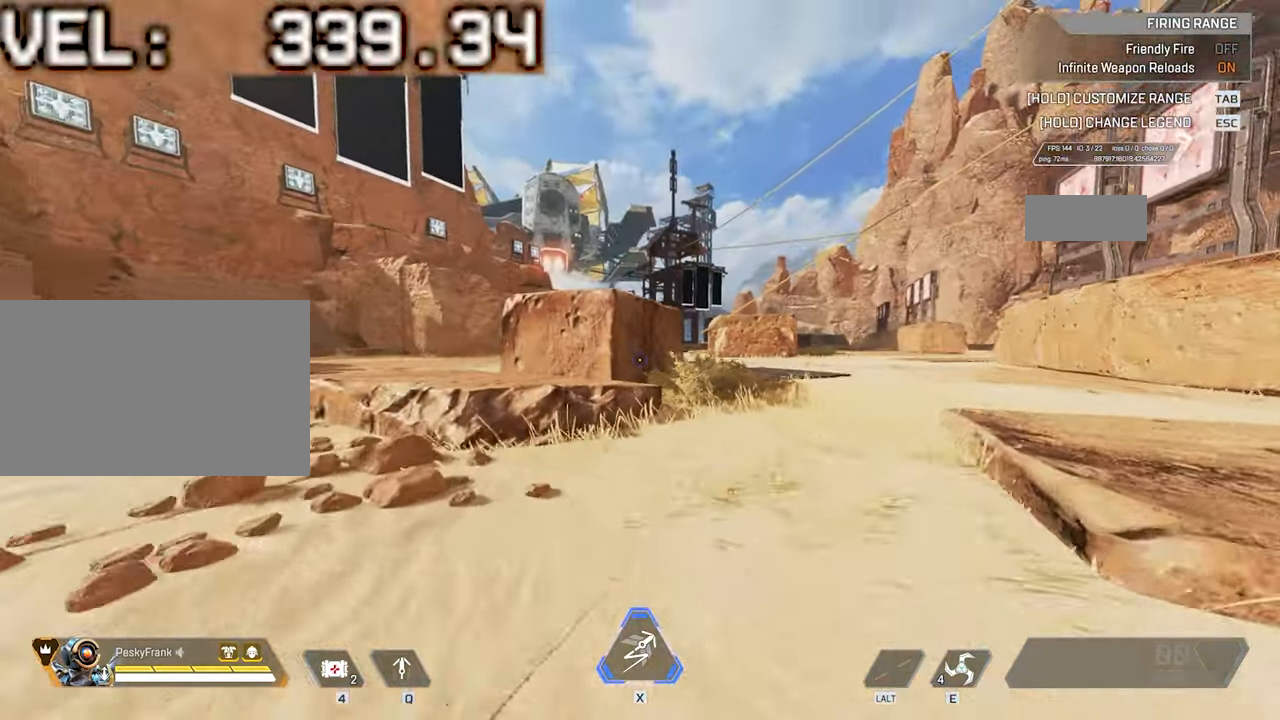
{"keys": ["ctrl", "d"], "mouse": [], "events": []}
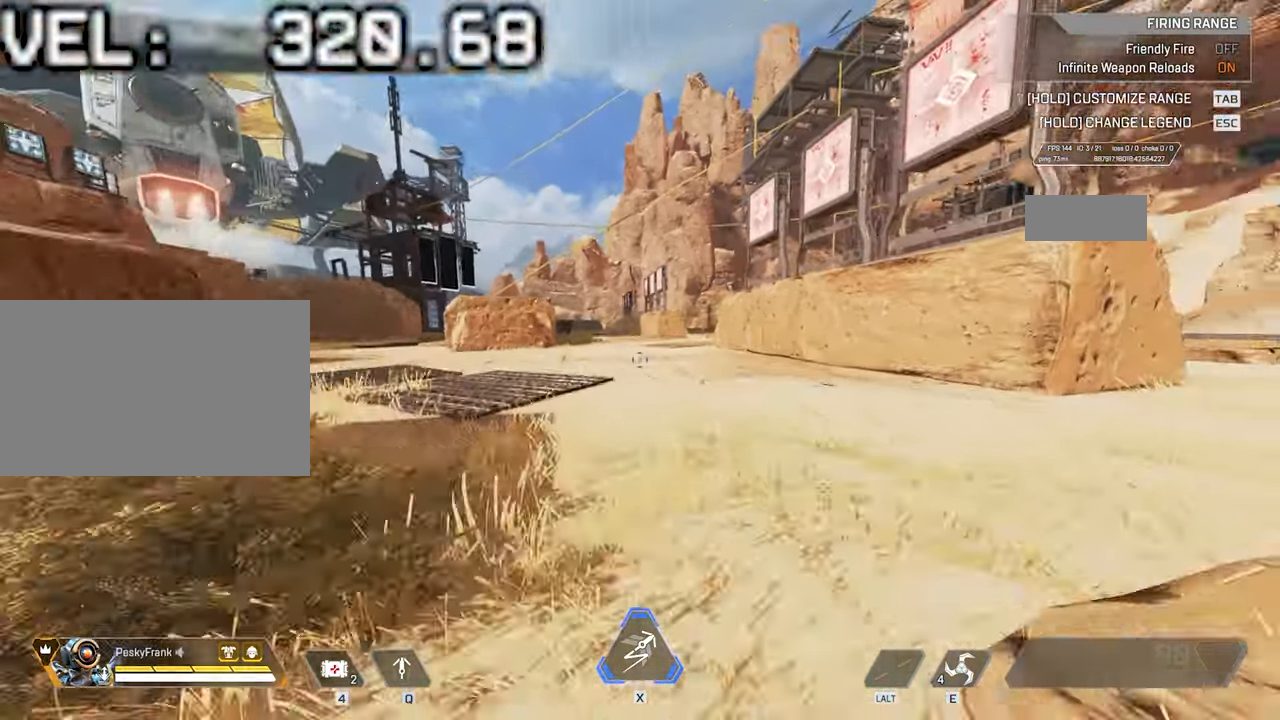
{"keys": ["ctrl", "d"], "mouse": [], "events": [[400, "a", "down"], [400, "d", "up"], [416, "a", "up"], [416, "d", "down"]]}
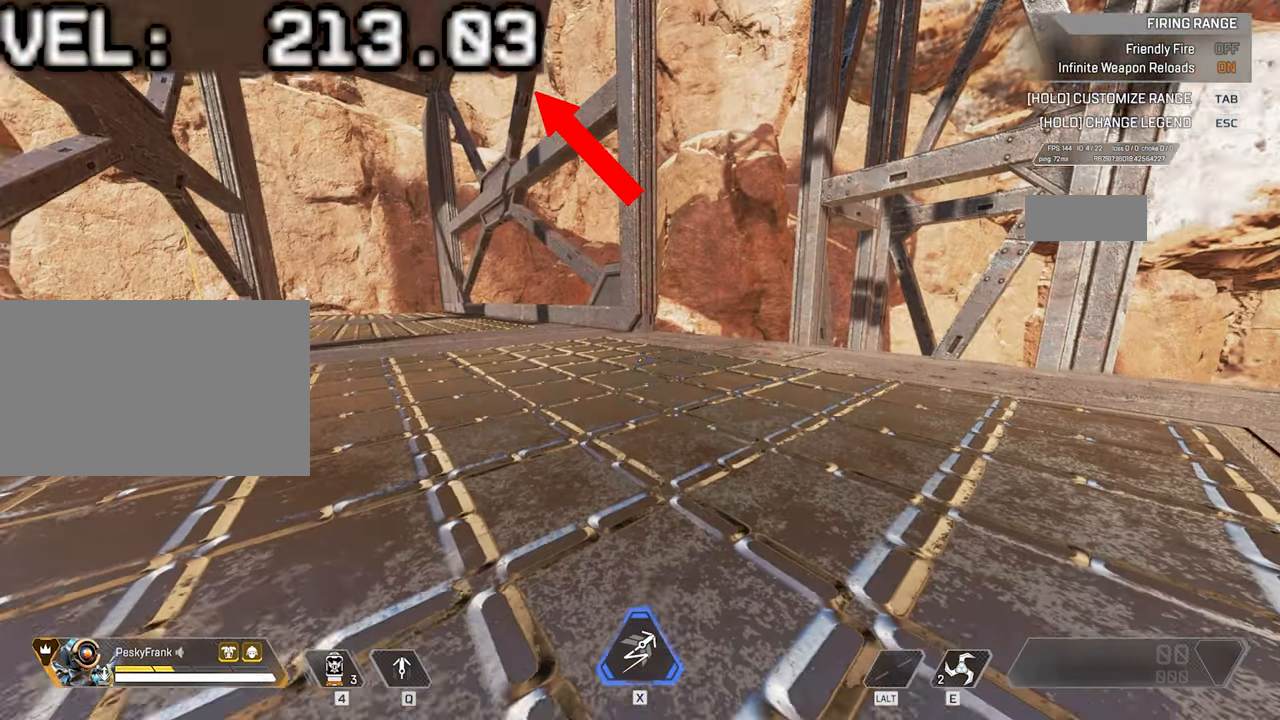
{"keys": ["ctrl", "d"], "mouse": [], "events": []}
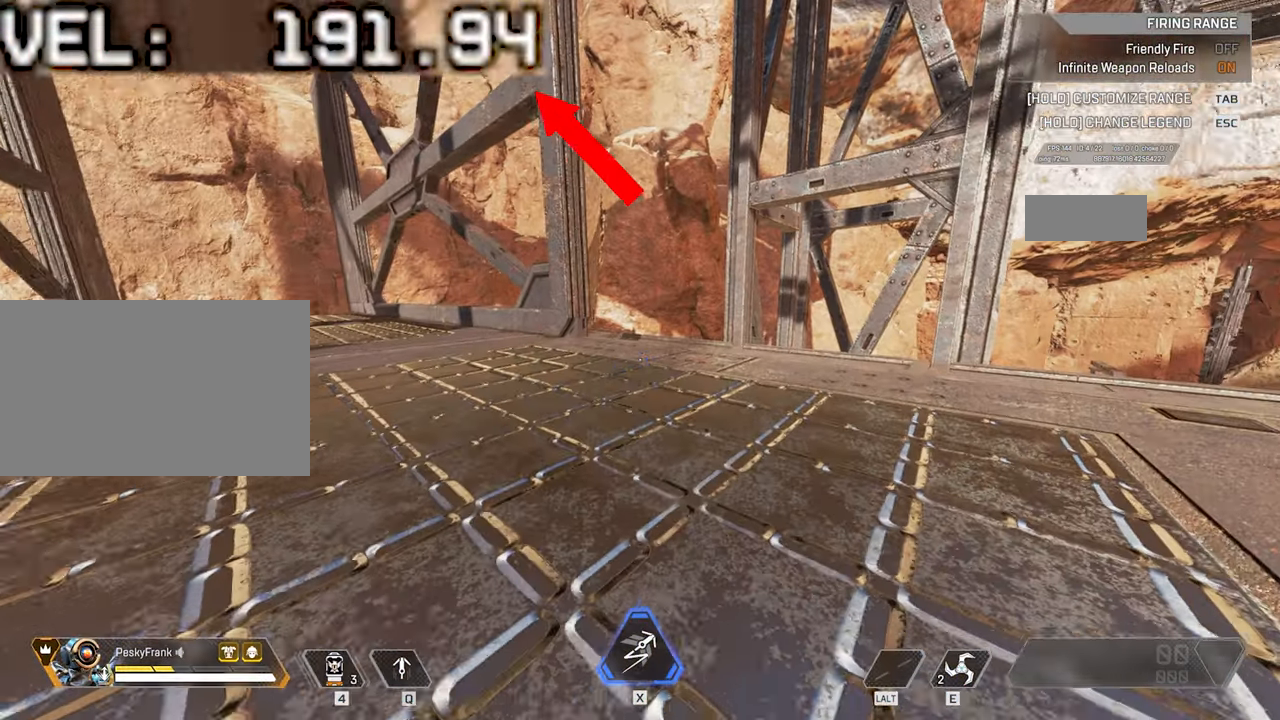
{"keys": ["ctrl", "d"], "mouse": [], "events": []}
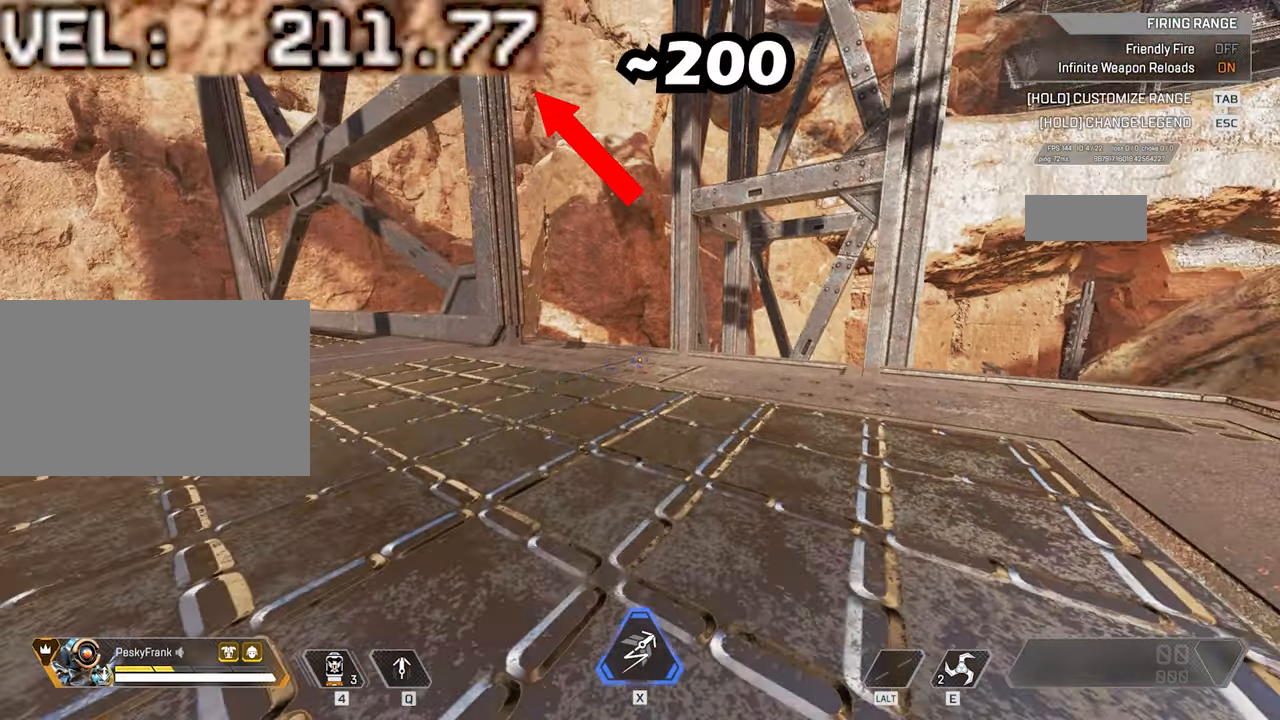
{"keys": ["a", "ctrl", "d"], "mouse": [], "events": [[333, "a", "down"]]}
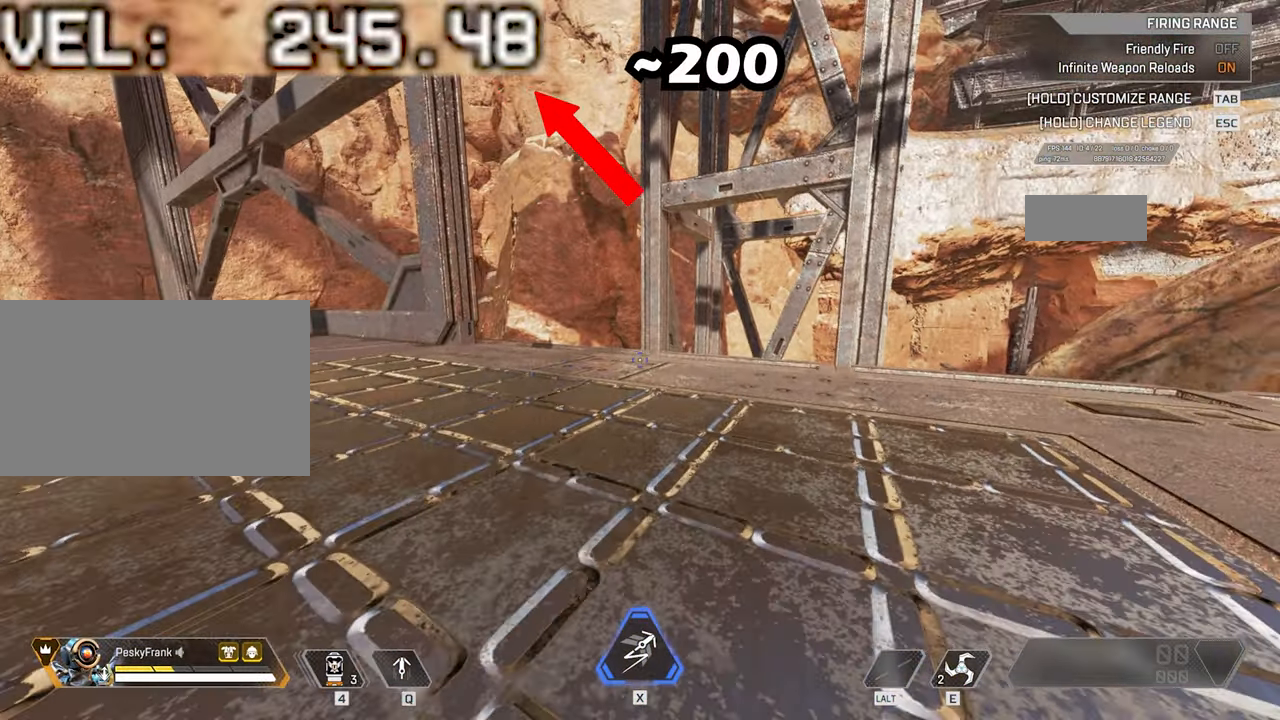
{"keys": ["a", "ctrl"], "mouse": [], "events": [[33, "d", "up"]]}
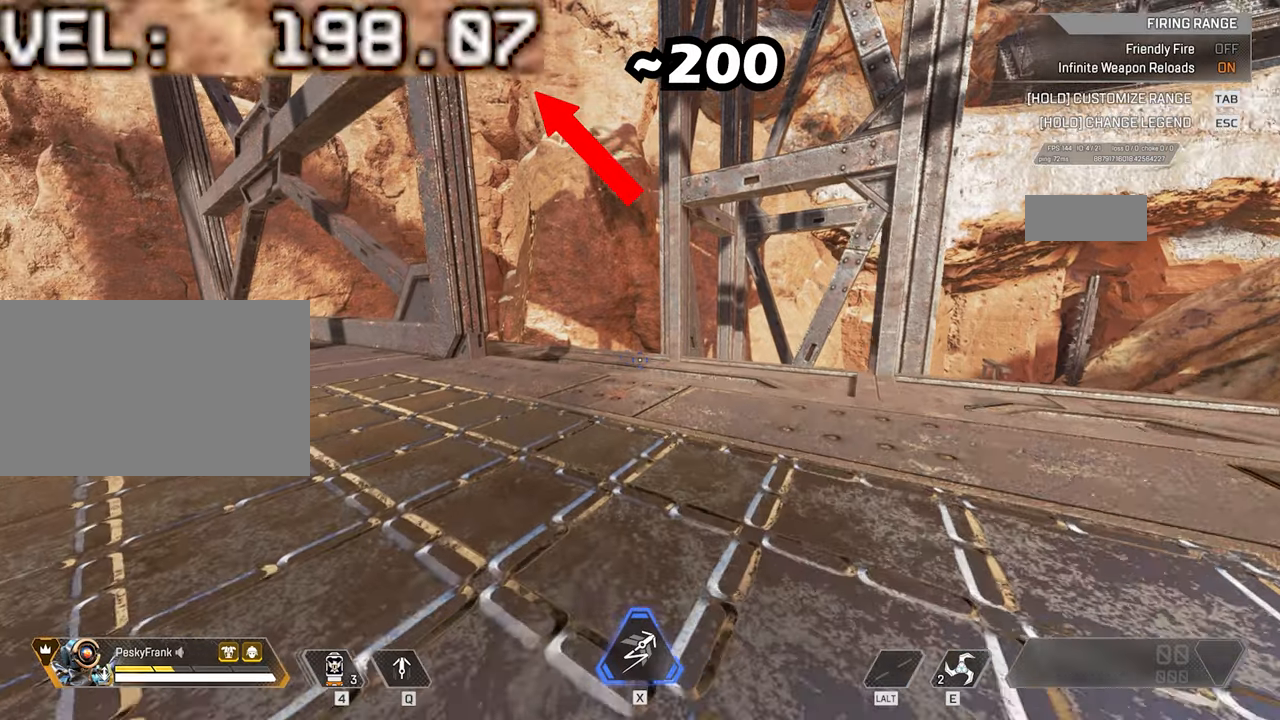
{"keys": ["a", "ctrl"], "mouse": [], "events": []}
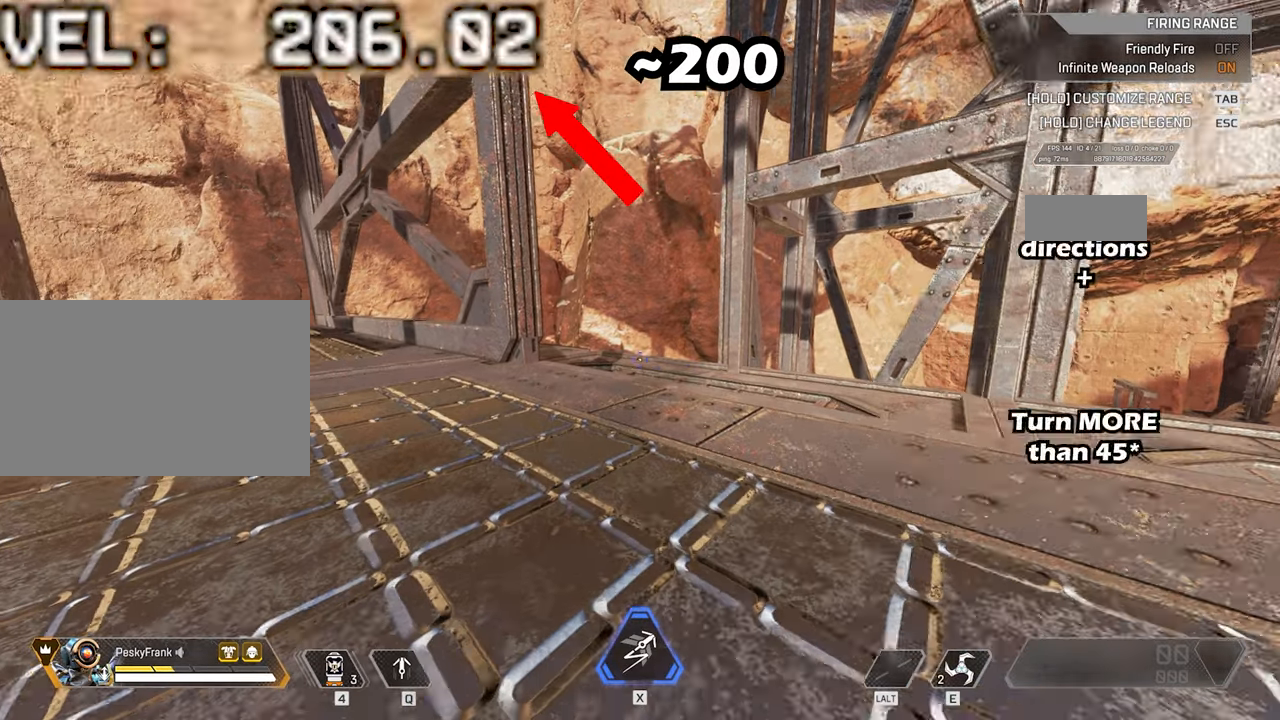
{"keys": ["a", "ctrl"], "mouse": [], "events": []}
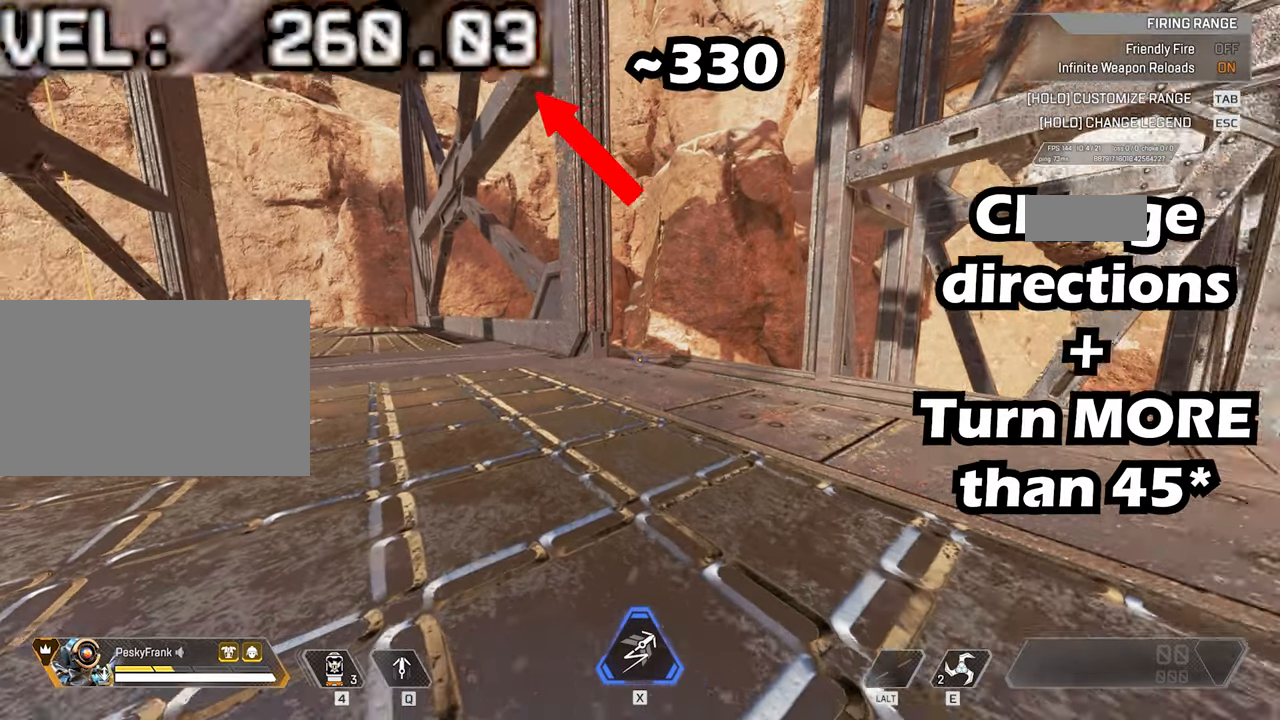
{"keys": ["a", "ctrl"], "mouse": [], "events": []}
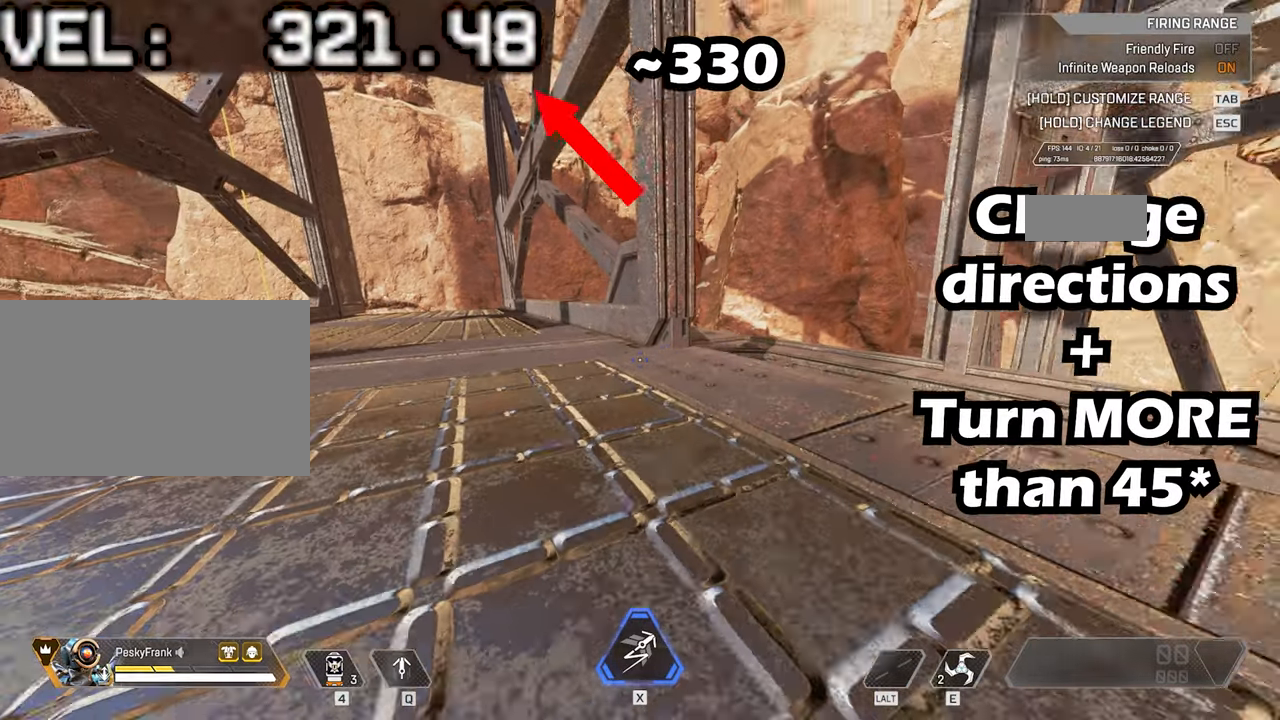
{"keys": ["a", "ctrl"], "mouse": [], "events": []}
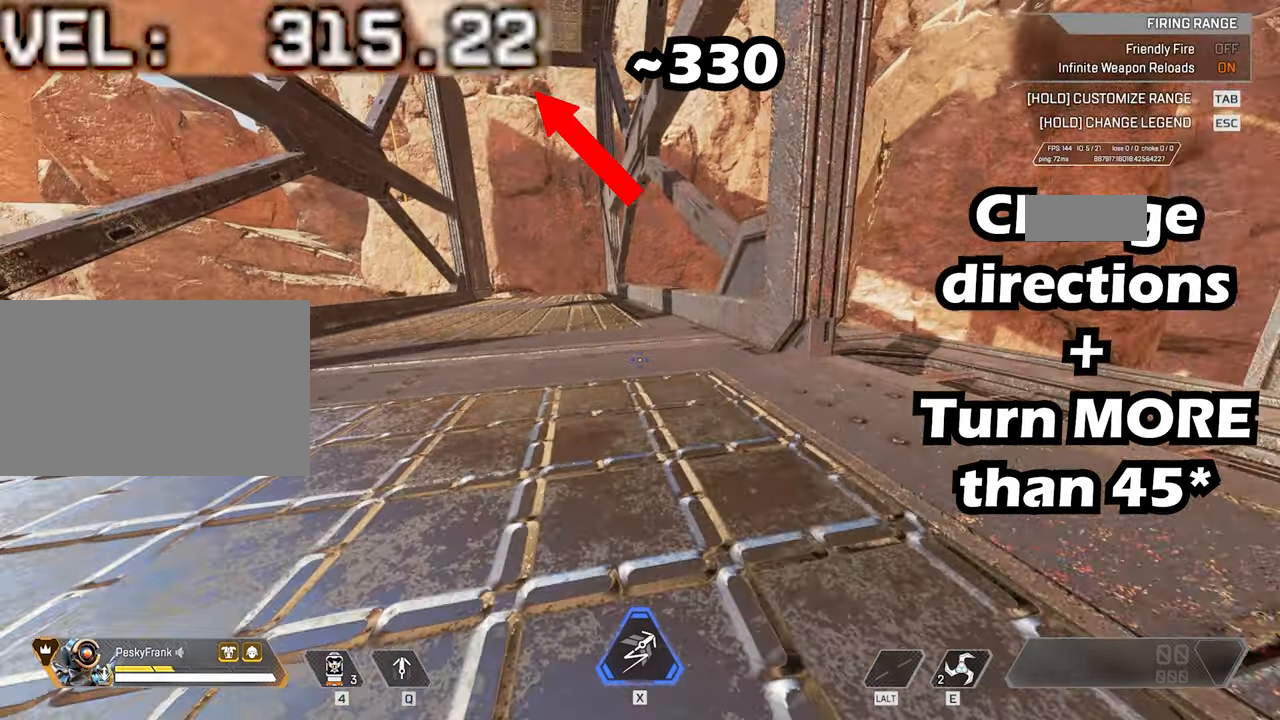
{"keys": ["a", "ctrl"], "mouse": [], "events": []}
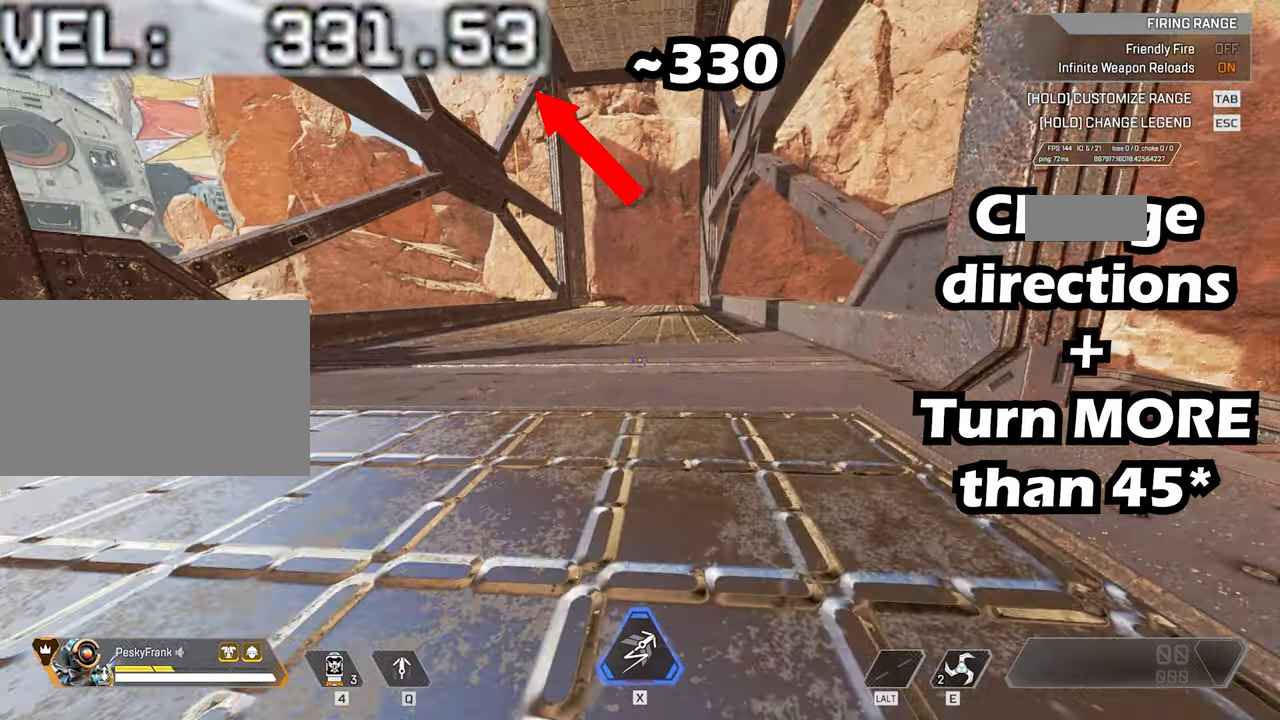
{"keys": ["a", "ctrl"], "mouse": [], "events": []}
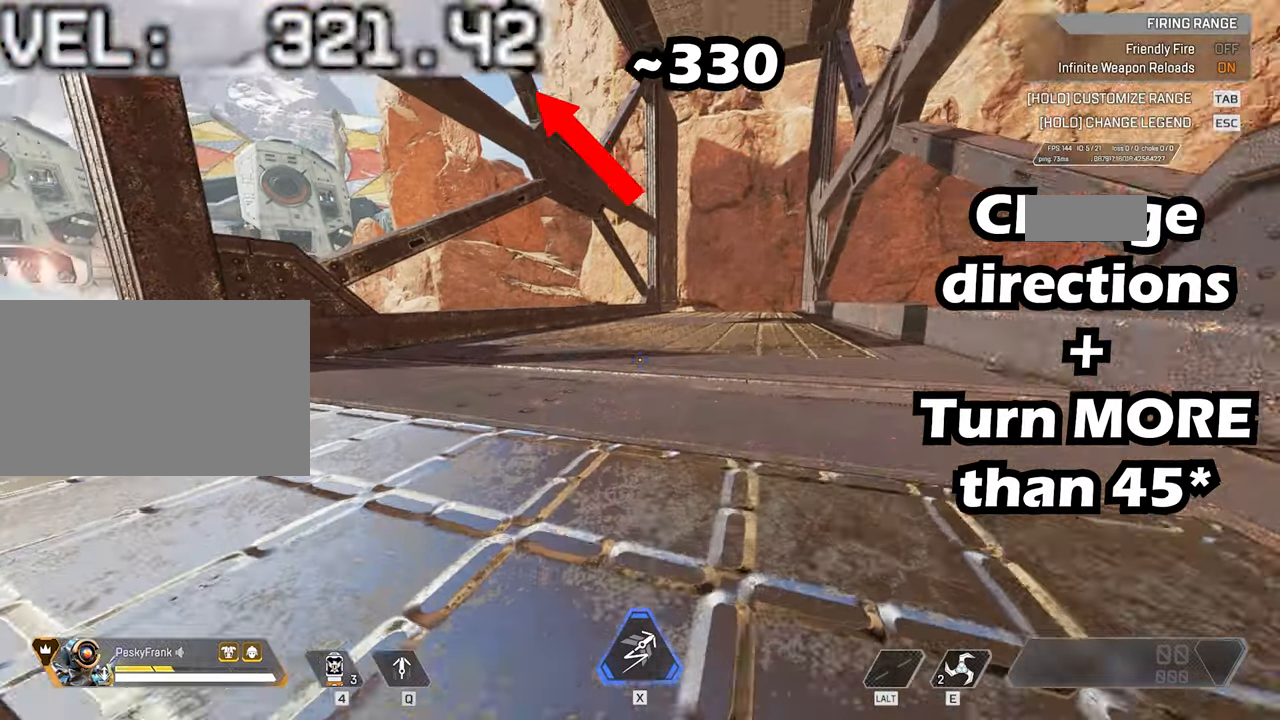
{"keys": ["a", "ctrl"], "mouse": [], "events": []}
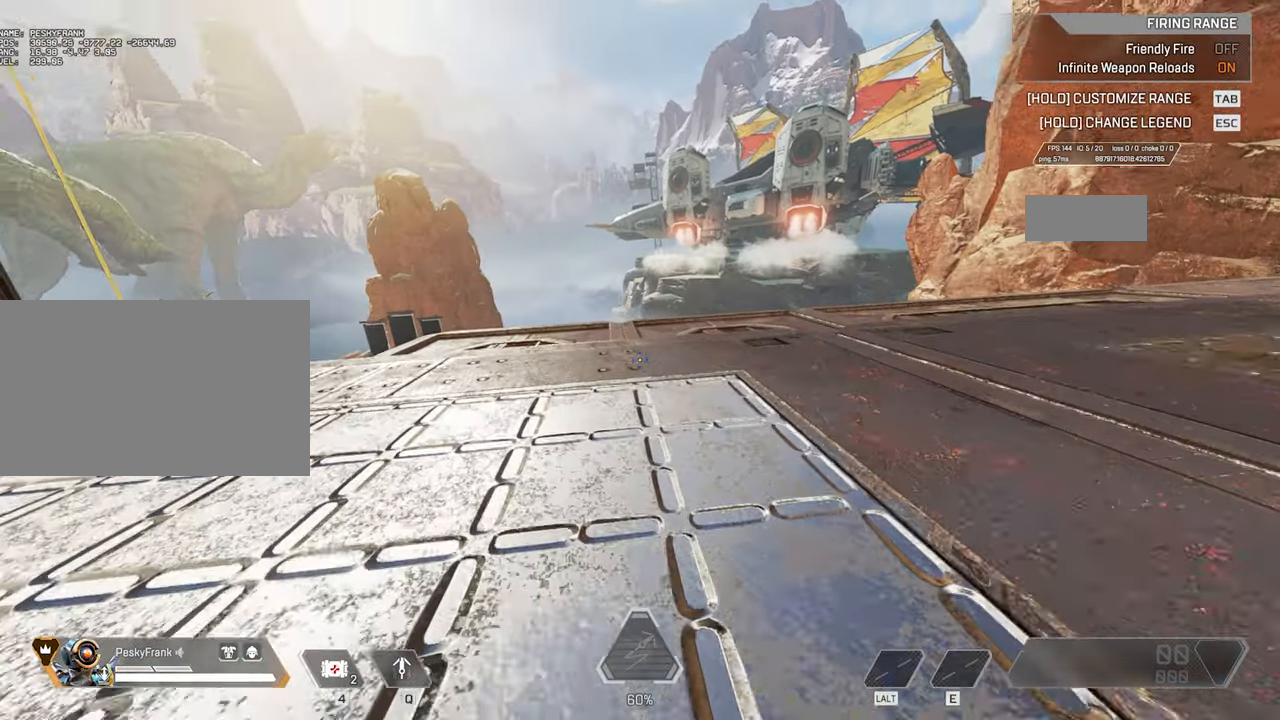
{"keys": ["a", "ctrl"], "mouse": [], "events": []}
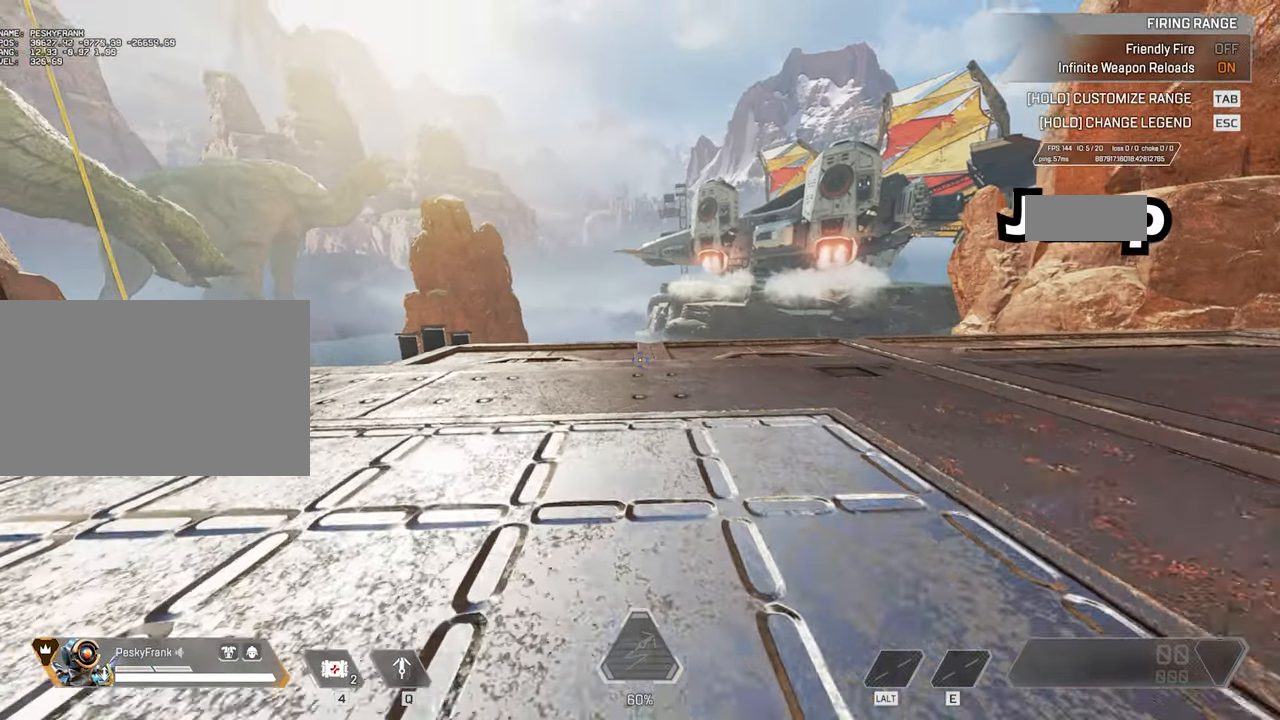
{"keys": ["a", "ctrl"], "mouse": [], "events": []}
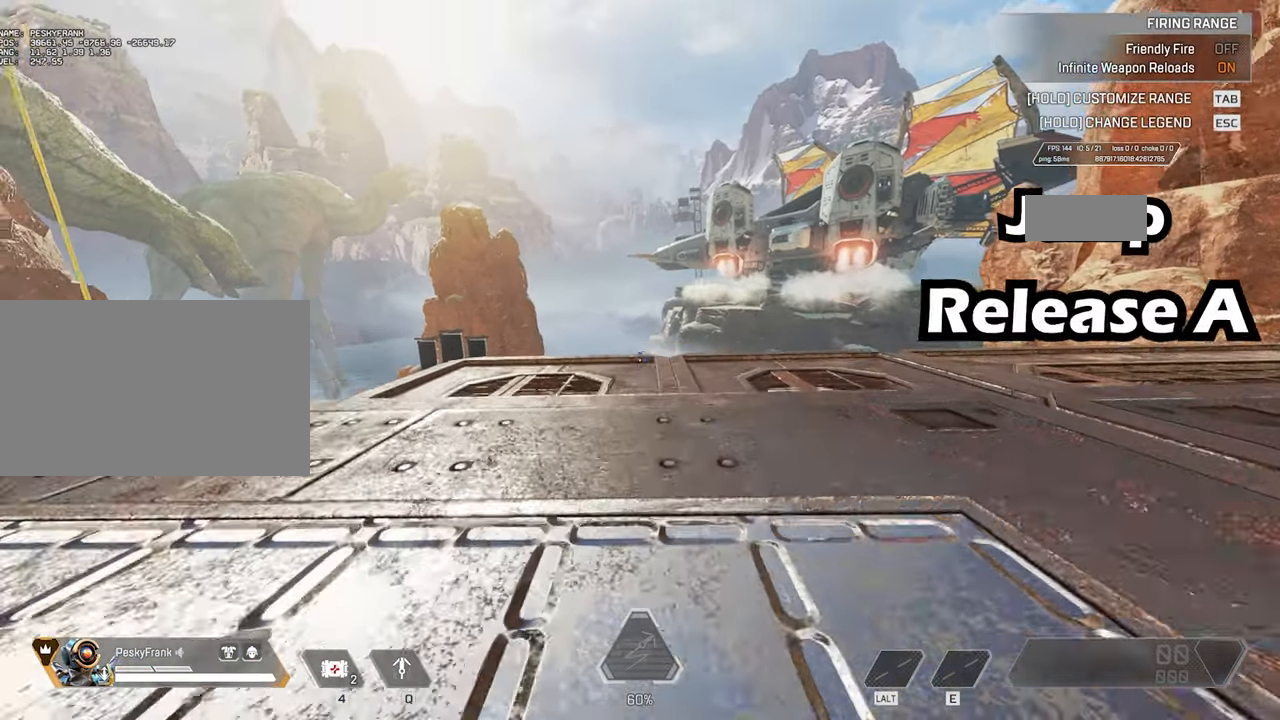
{"keys": ["ctrl", "d"], "mouse": [], "events": [[17, "a", "up"], [17, "d", "down"]]}
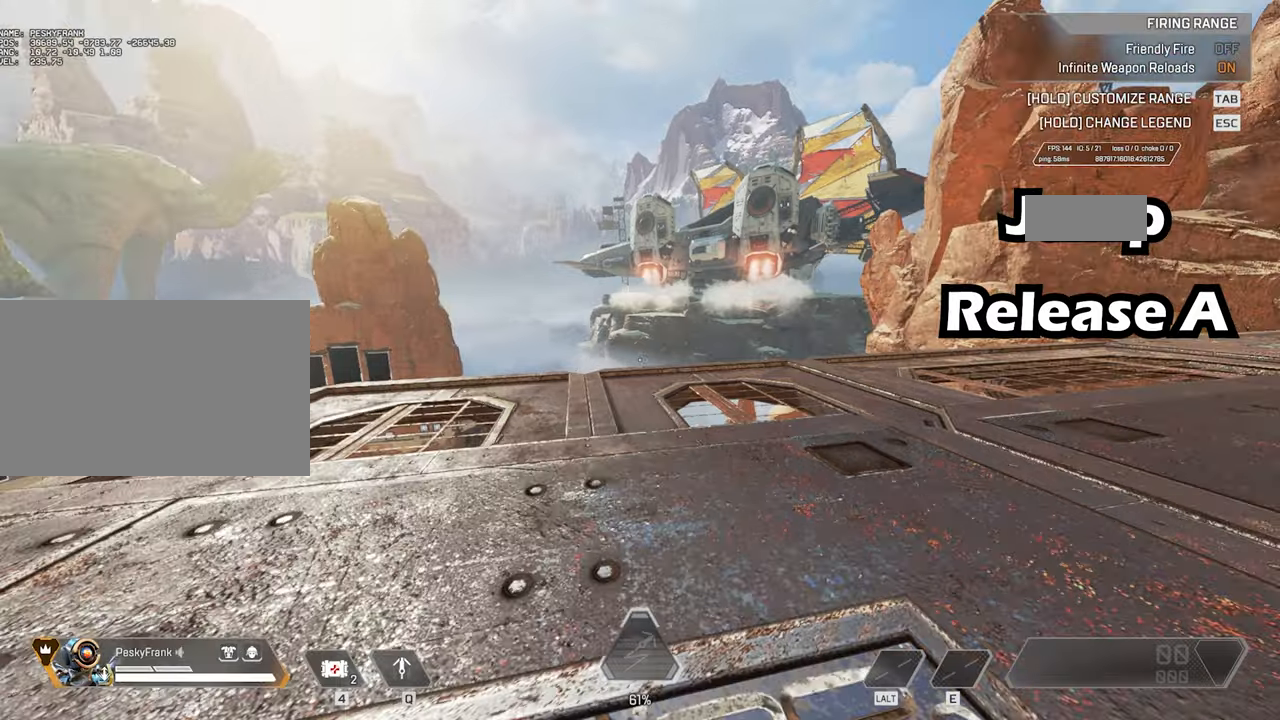
{"keys": ["ctrl", "d"], "mouse": [], "events": []}
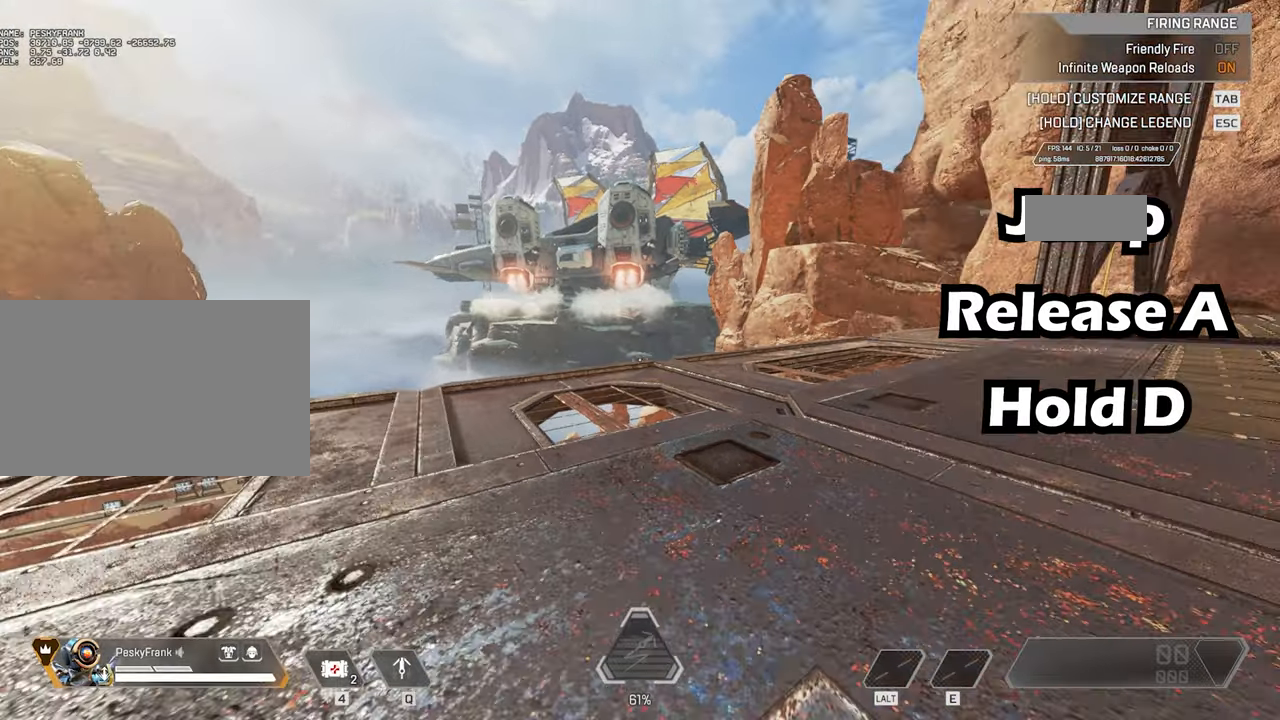
{"keys": ["ctrl", "d"], "mouse": [], "events": []}
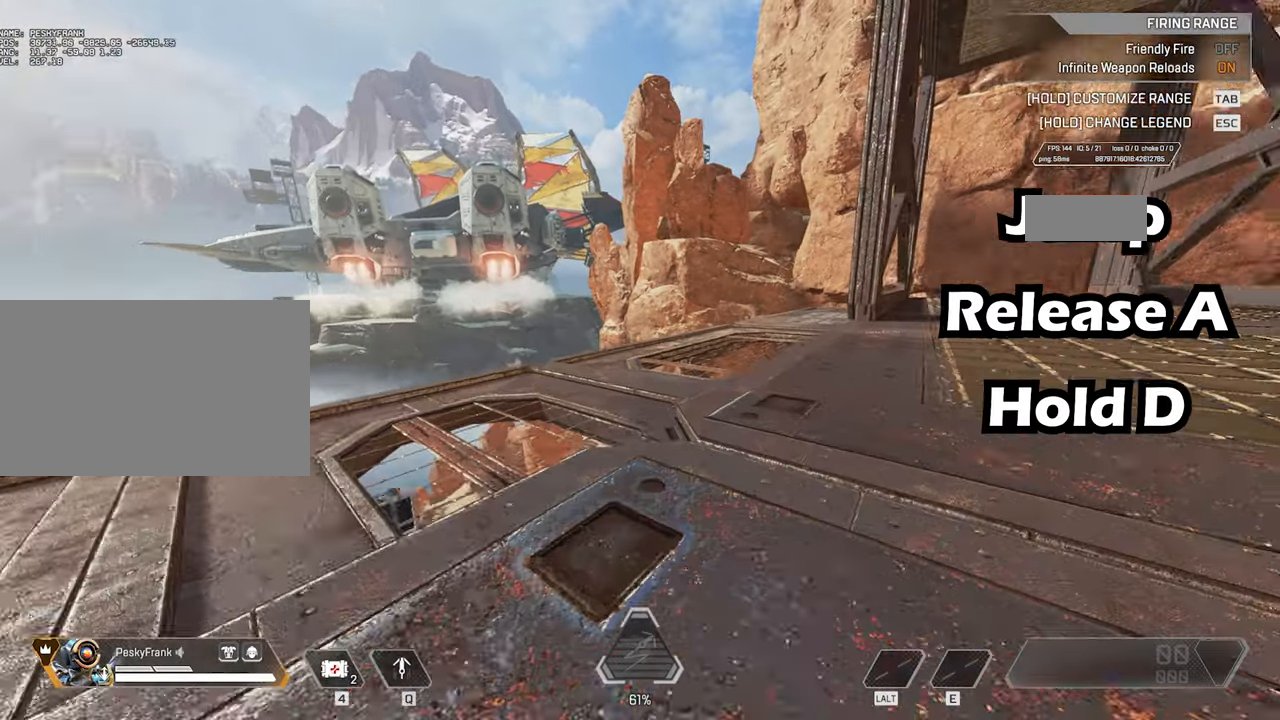
{"keys": ["ctrl", "d"], "mouse": [], "events": []}
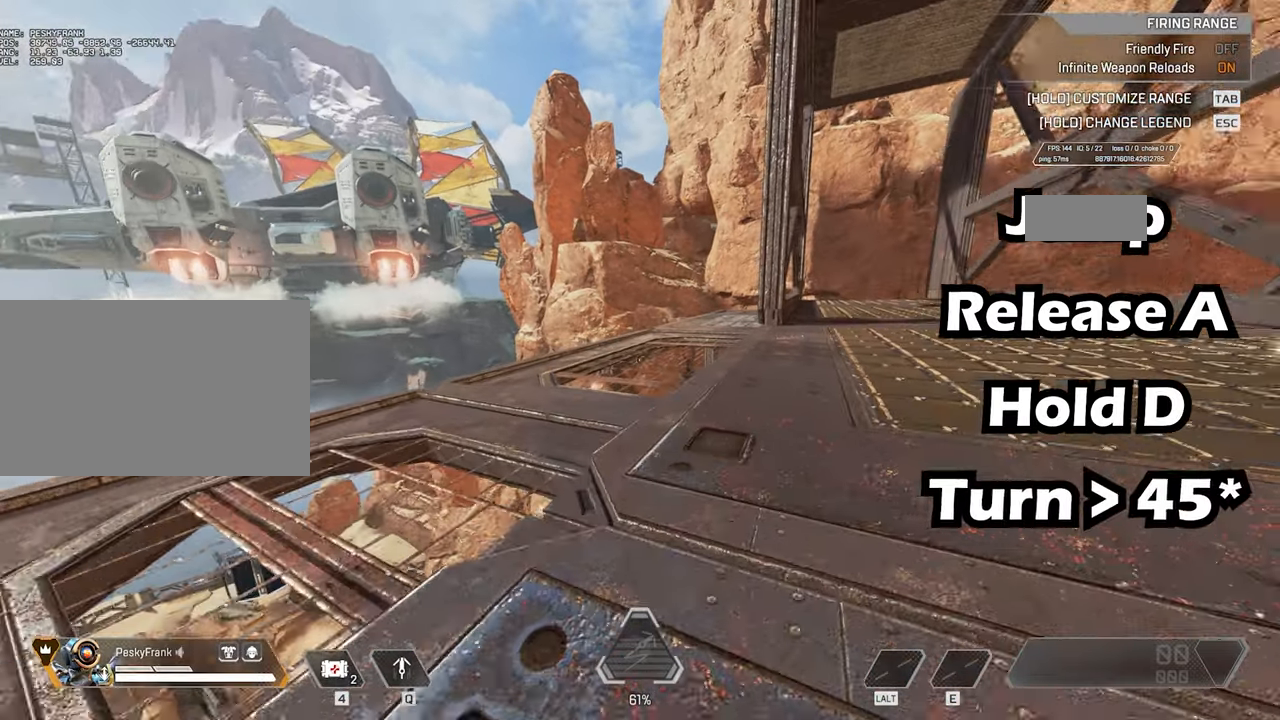
{"keys": ["ctrl", "d"], "mouse": [], "events": []}
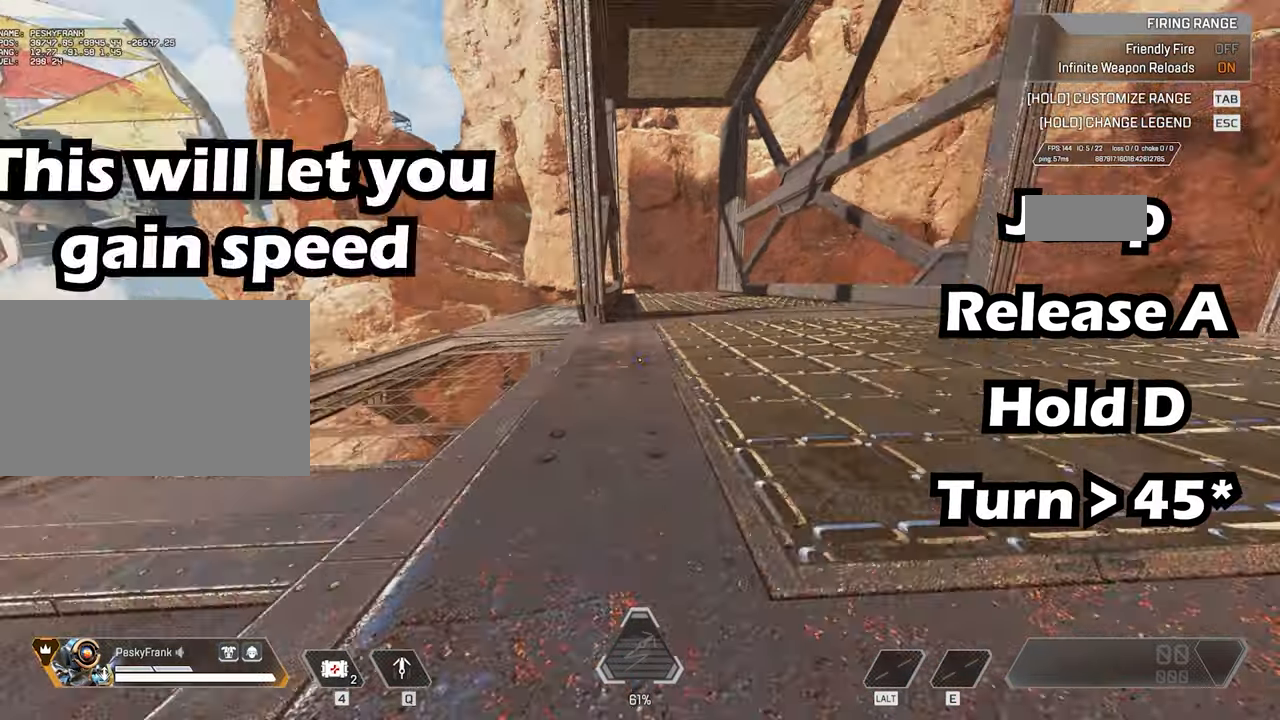
{"keys": ["ctrl", "d"], "mouse": [], "events": []}
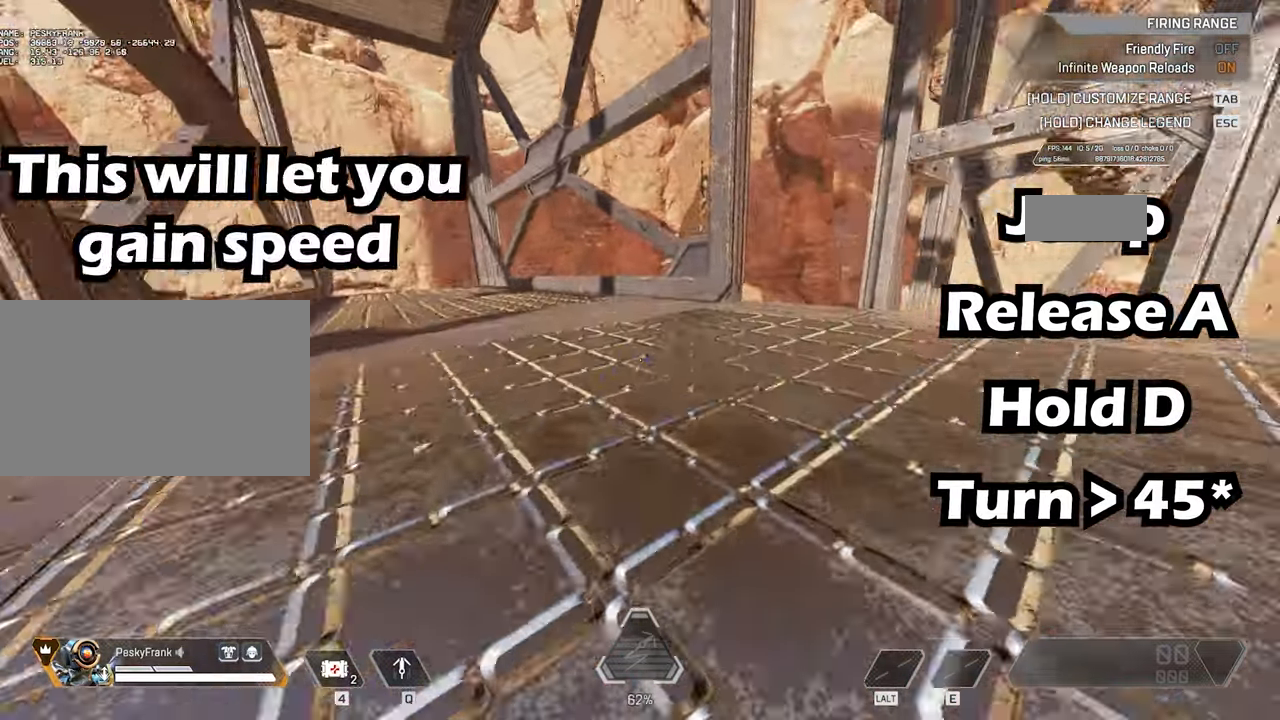
{"keys": ["ctrl", "d"], "mouse": [], "events": []}
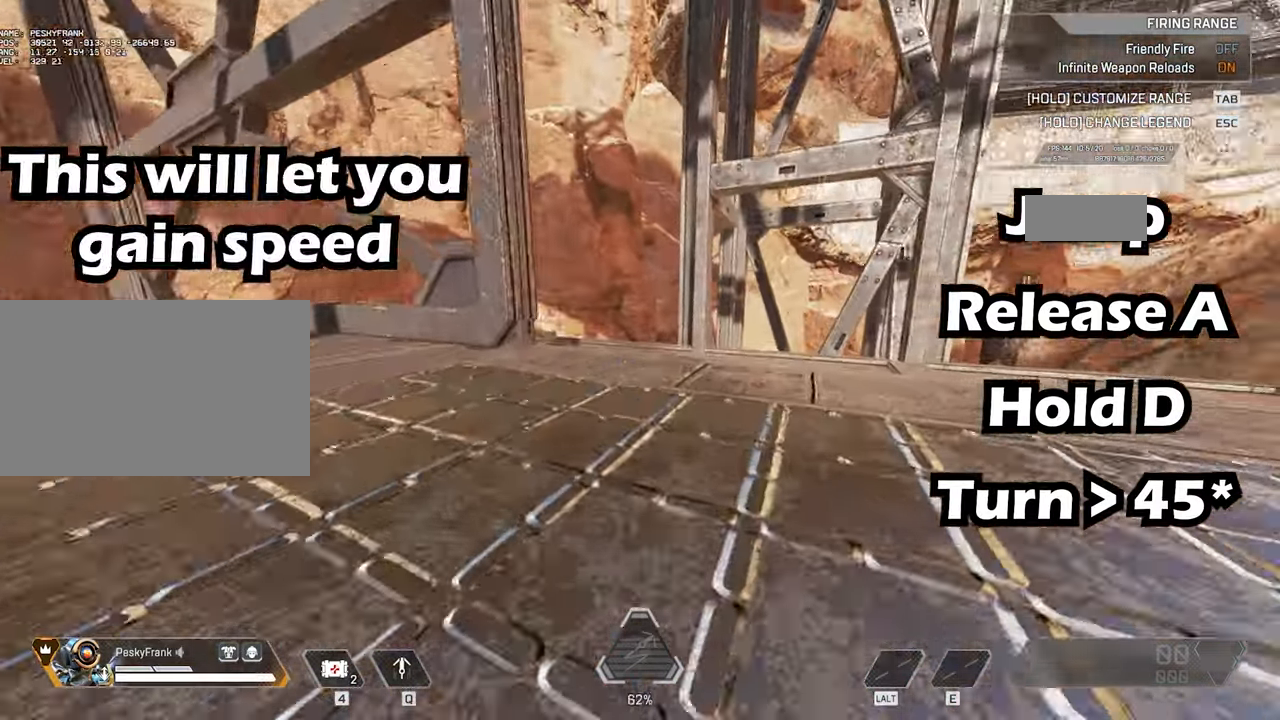
{"keys": ["ctrl", "d"], "mouse": [], "events": []}
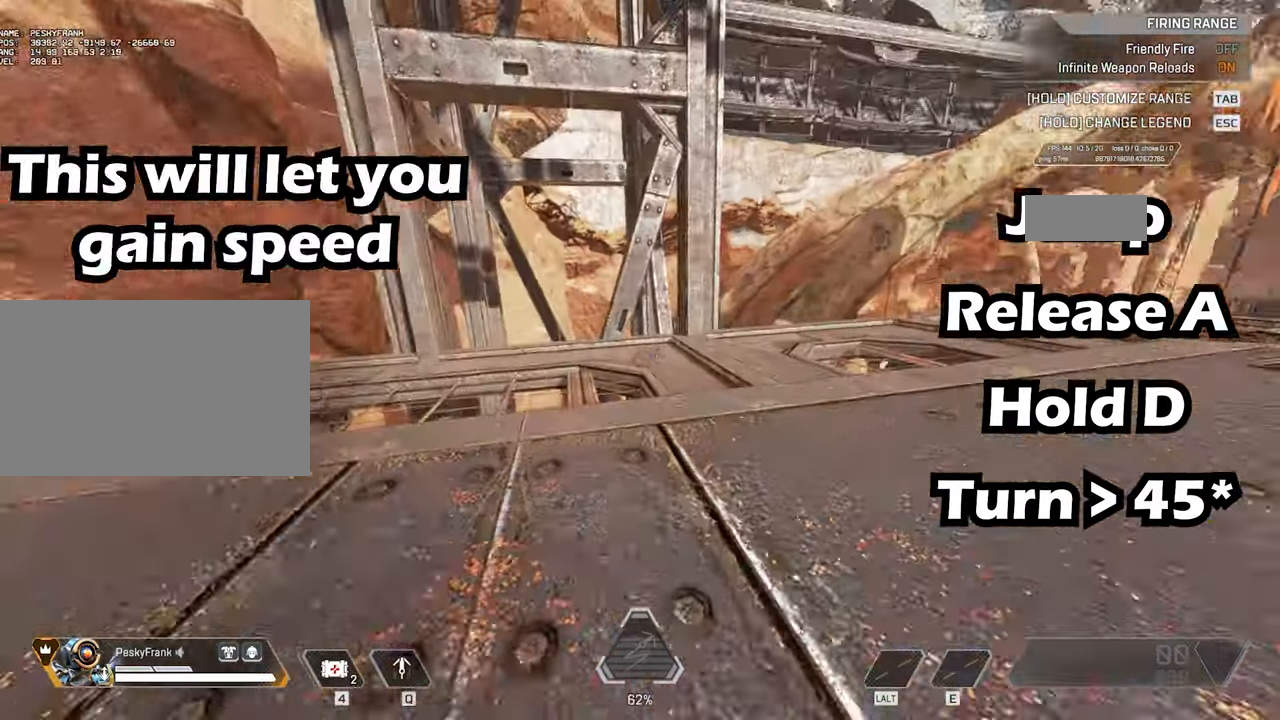
{"keys": [], "mouse": [], "events": [[200, "ctrl", "up"], [300, "d", "up"]]}
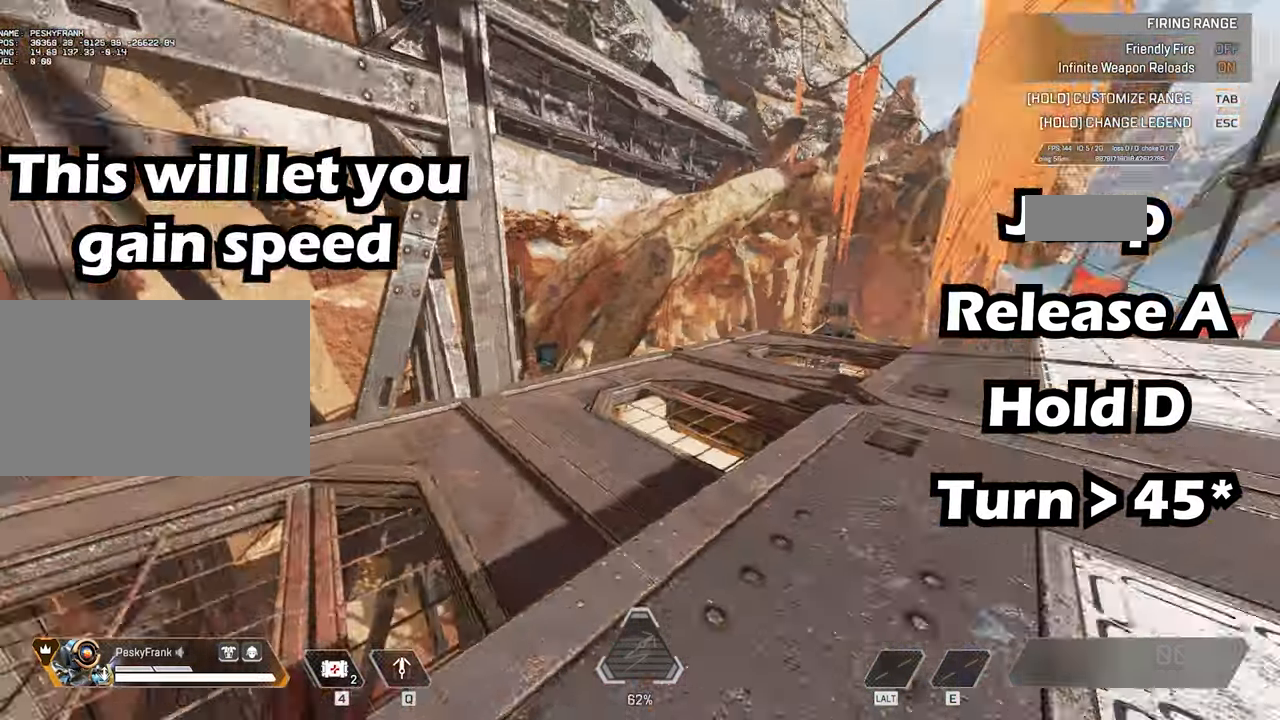
{"keys": ["w"], "mouse": [], "events": [[67, "3", "down"], [67, "w", "down"], [167, "3", "up"]]}
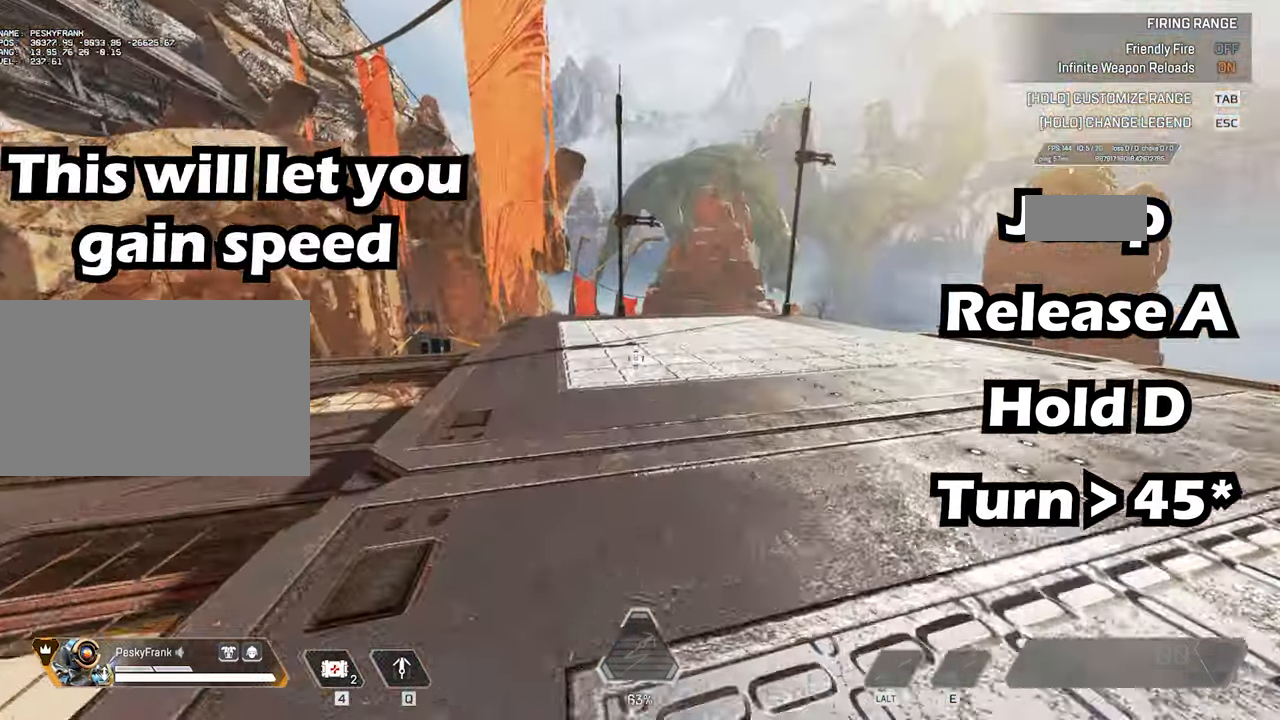
{"keys": ["ctrl", "d"], "mouse": [], "events": [[200, "a", "down"], [200, "ctrl", "down"], [300, "a", "up"], [433, "d", "down"], [483, "w", "up"]]}
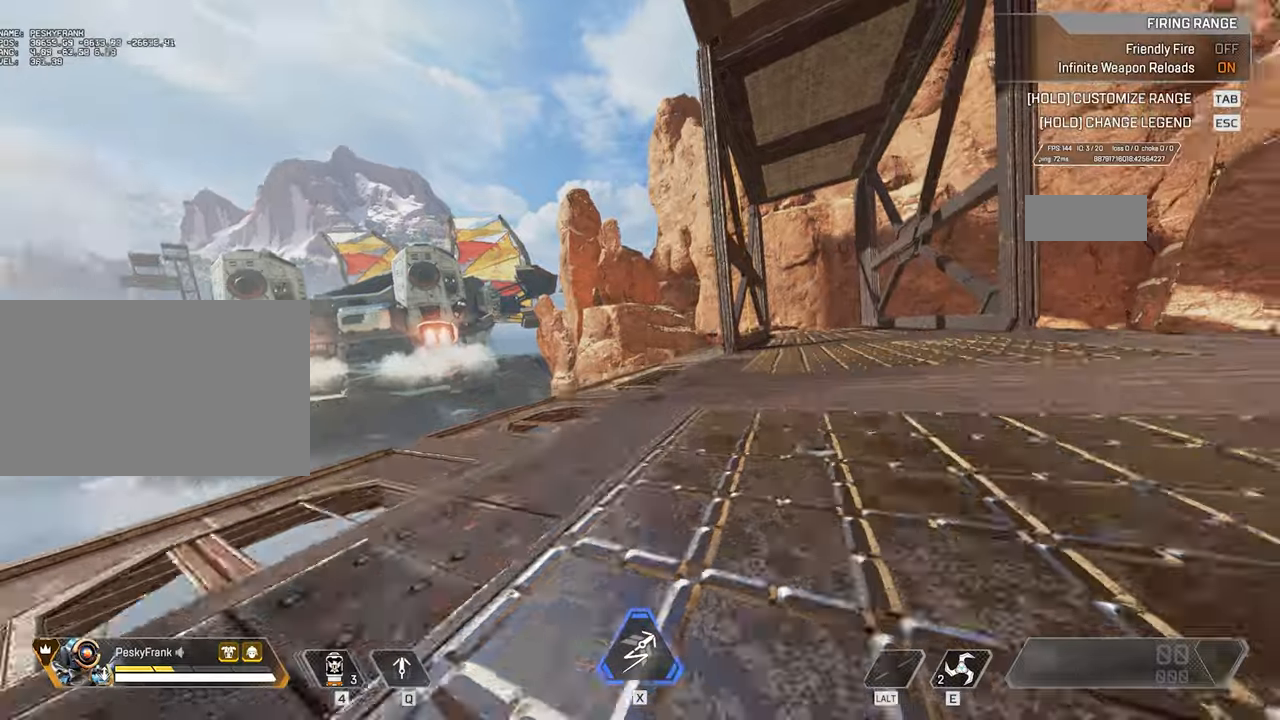
{"keys": ["ctrl", "d"], "mouse": [], "events": []}